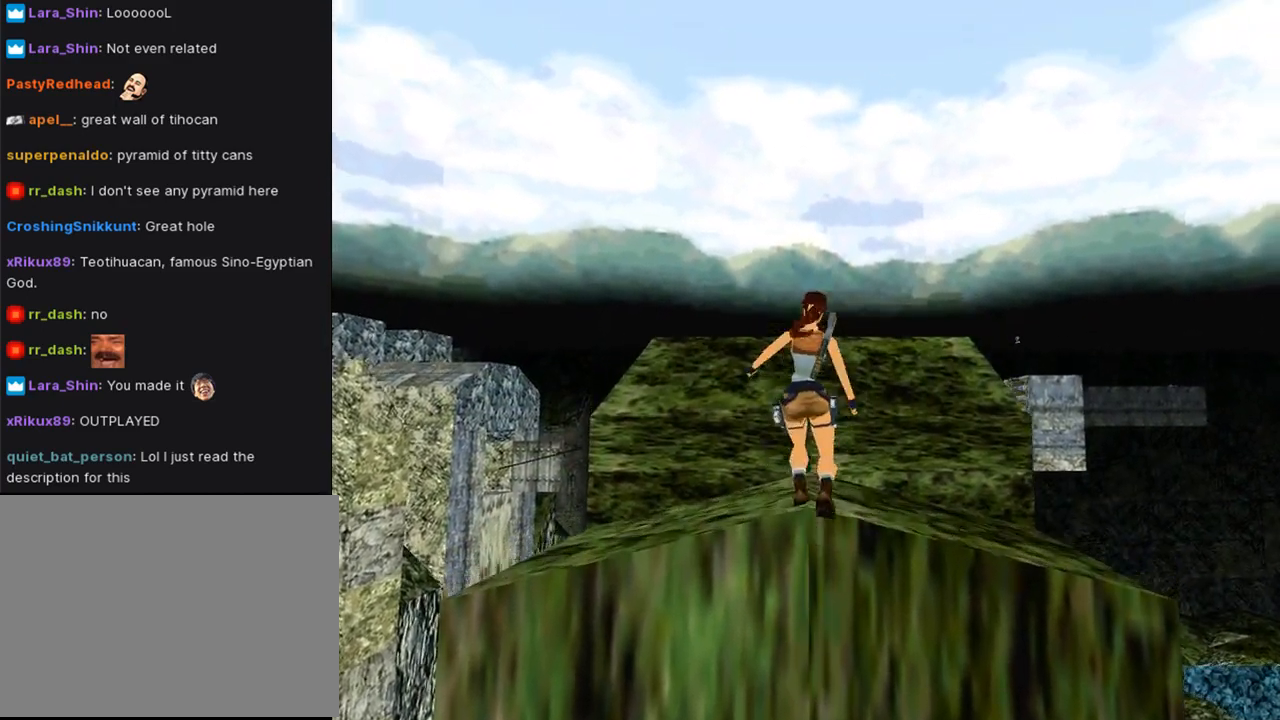
Gameplay with a controller (PlayStation layout); each line is a JSON object with the inputs held at the frame after it. "events" lists button and stick changes between this image and that frame as [ms after this image, input, new state], when the widget could be followed in between. Not read: R1.
{"buttons": ["SQUARE", "DPAD_UP"], "left_stick": "center", "right_stick": "center", "events": []}
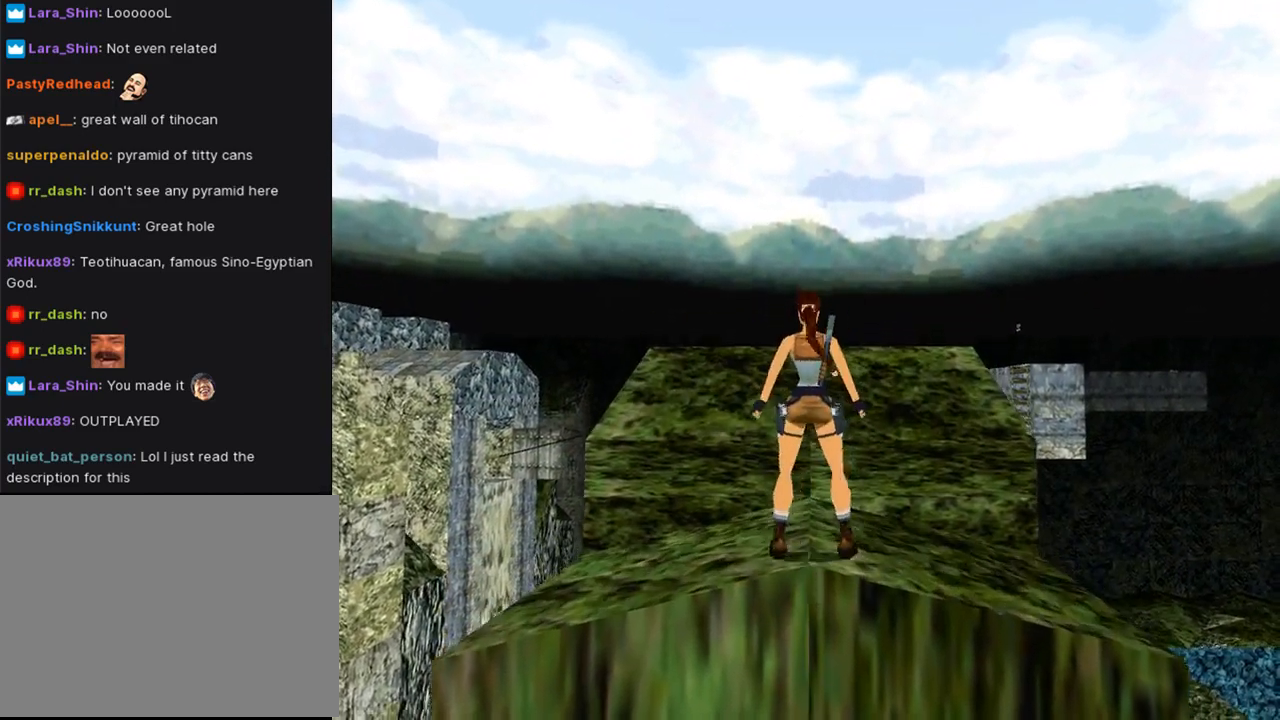
{"buttons": ["DPAD_UP"], "left_stick": "center", "right_stick": "center", "events": [[467, "SQUARE", "up"]]}
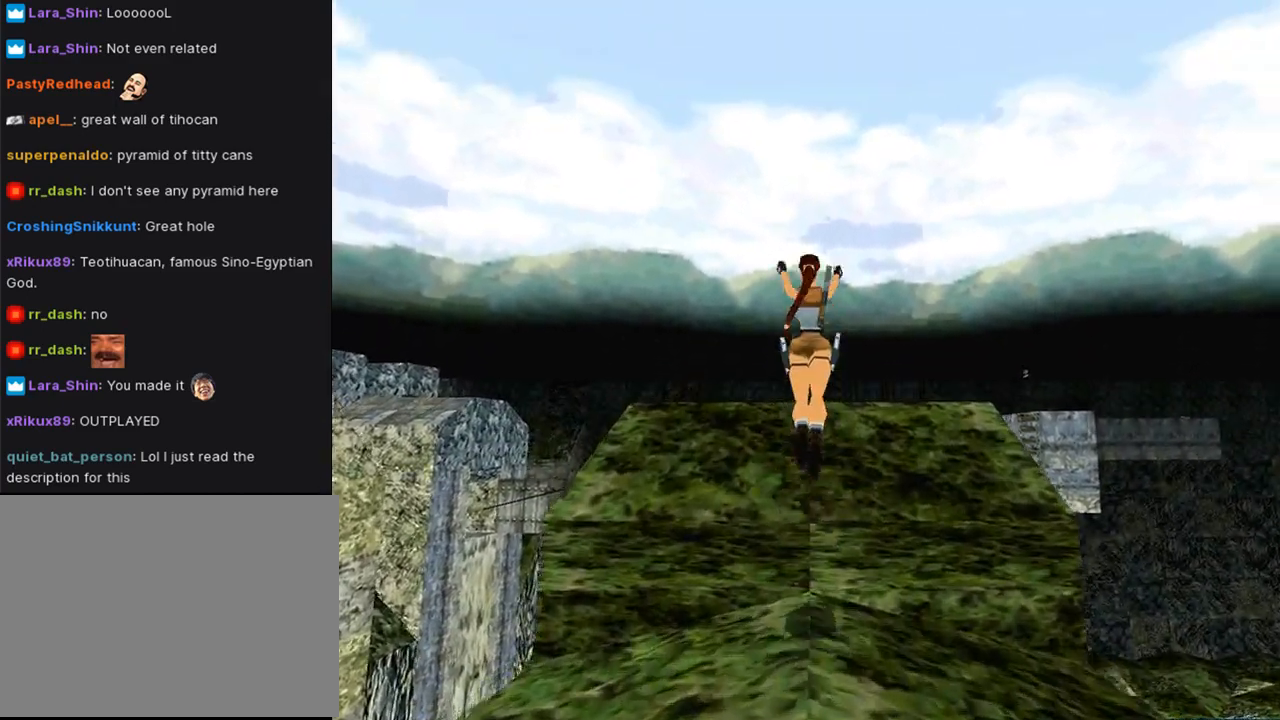
{"buttons": ["DPAD_UP"], "left_stick": "center", "right_stick": "center", "events": []}
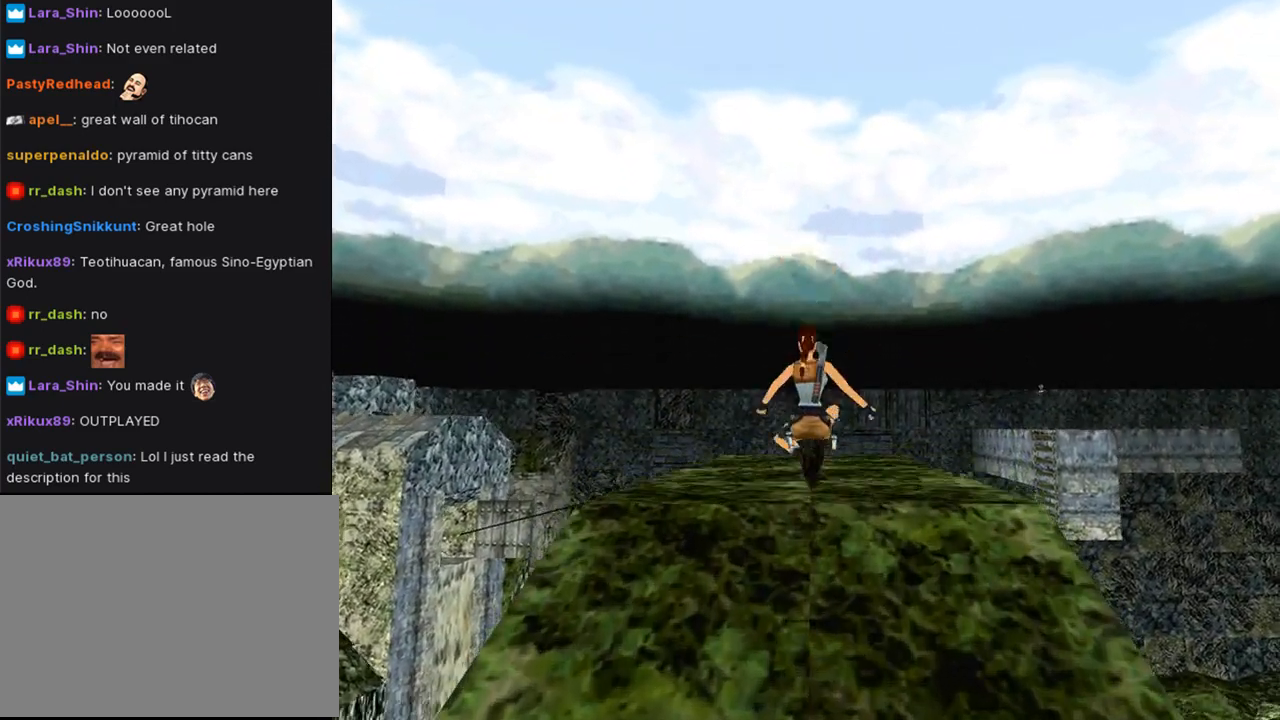
{"buttons": ["DPAD_UP"], "left_stick": "center", "right_stick": "center", "events": []}
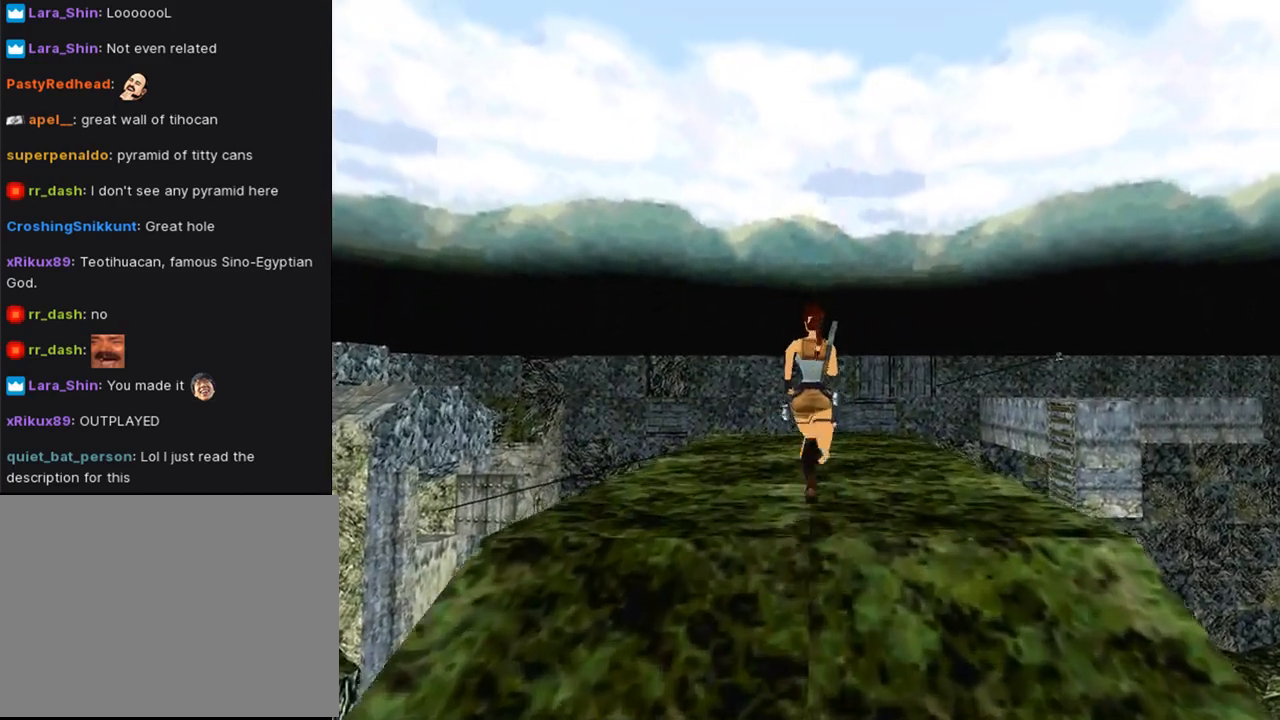
{"buttons": ["DPAD_UP", "DPAD_LEFT"], "left_stick": "center", "right_stick": "center", "events": [[367, "DPAD_LEFT", "down"]]}
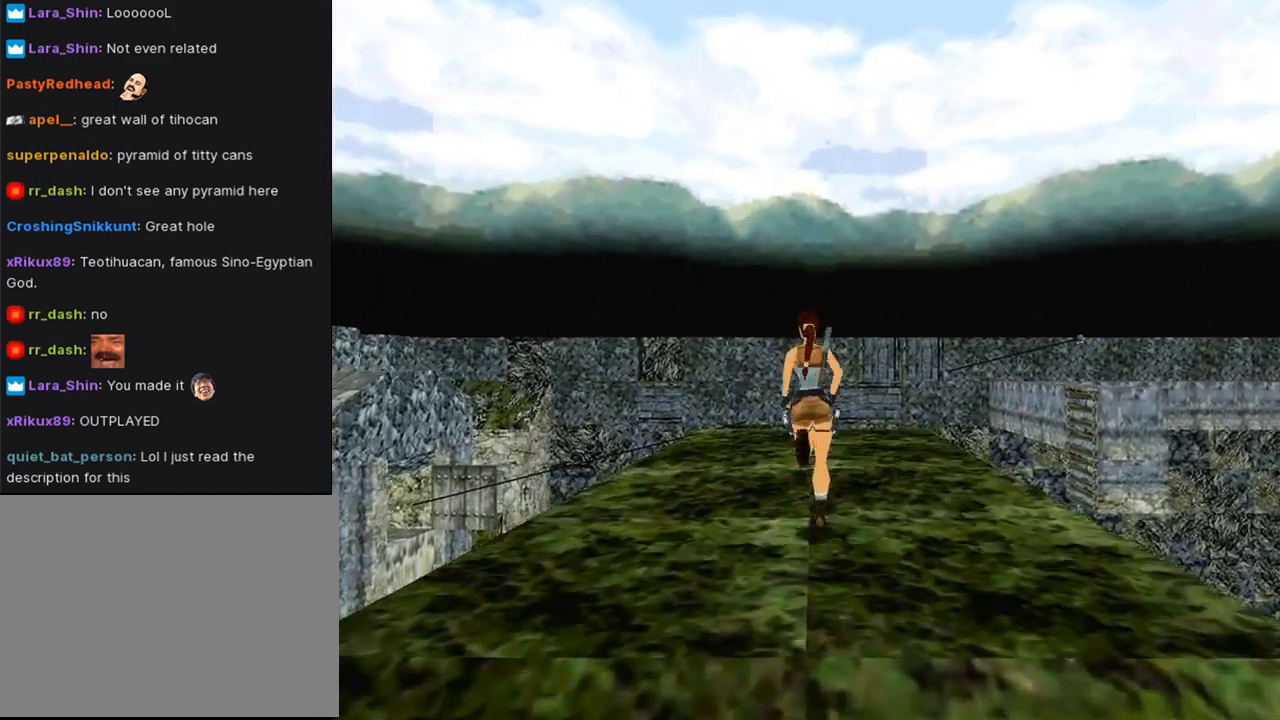
{"buttons": ["DPAD_UP"], "left_stick": "center", "right_stick": "center", "events": [[67, "DPAD_LEFT", "up"]]}
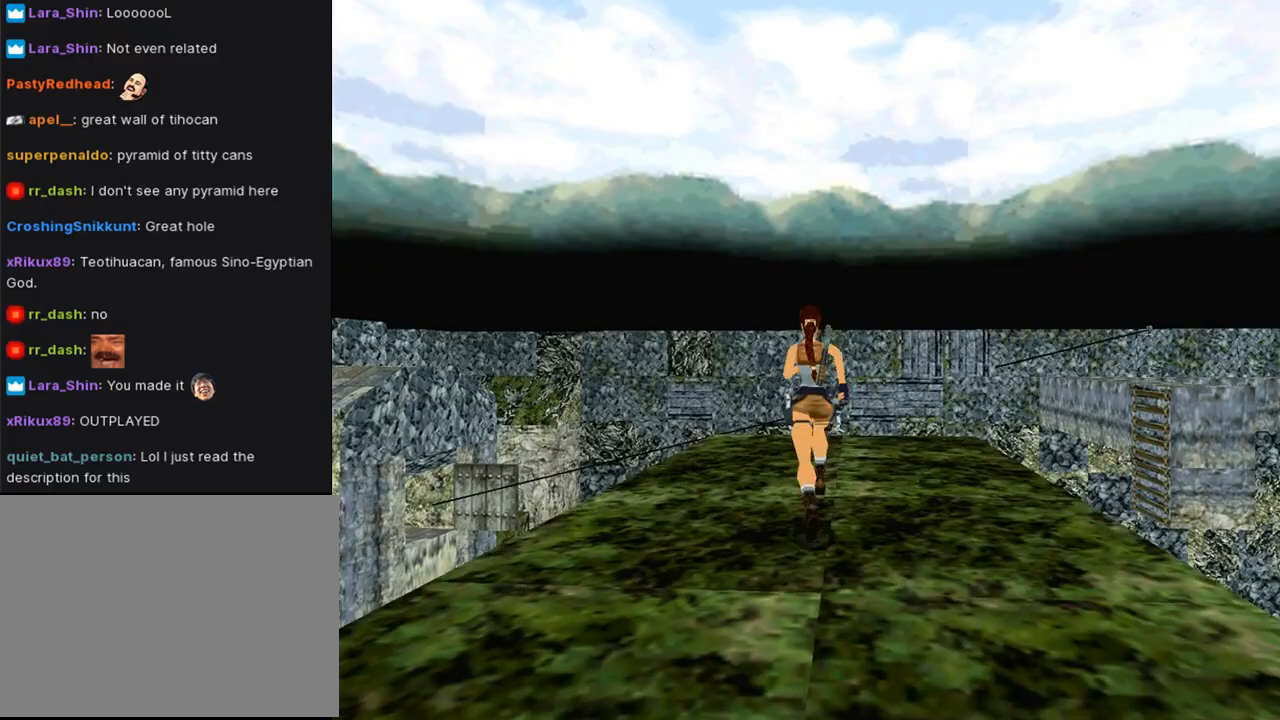
{"buttons": ["DPAD_UP"], "left_stick": "center", "right_stick": "center", "events": []}
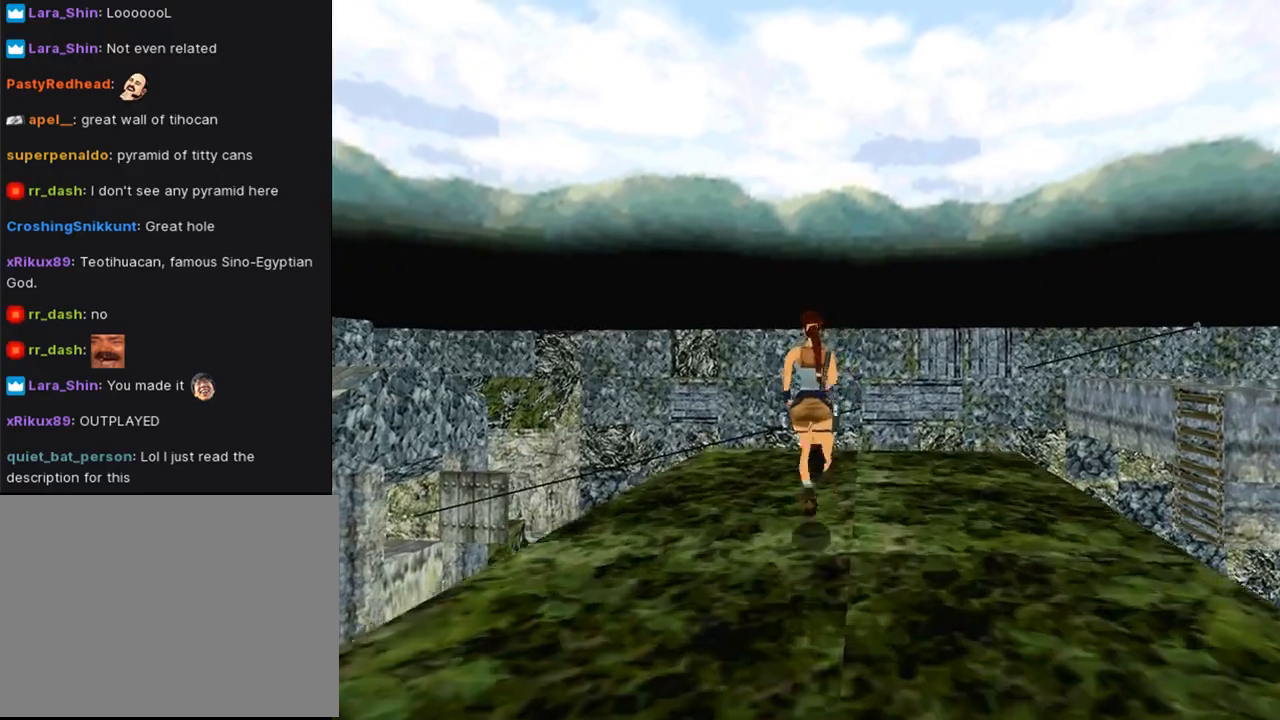
{"buttons": ["DPAD_RIGHT"], "left_stick": "center", "right_stick": "center", "events": [[467, "DPAD_RIGHT", "down"], [500, "DPAD_UP", "up"]]}
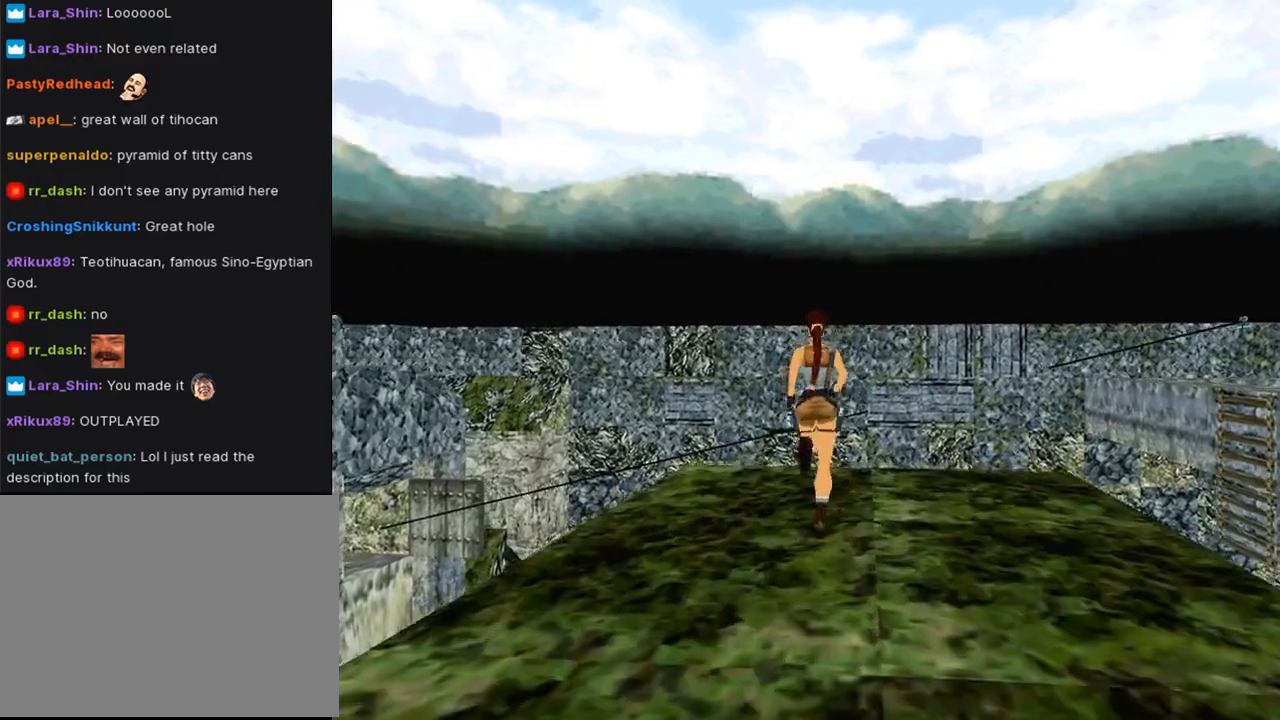
{"buttons": ["DPAD_RIGHT"], "left_stick": "center", "right_stick": "center", "events": []}
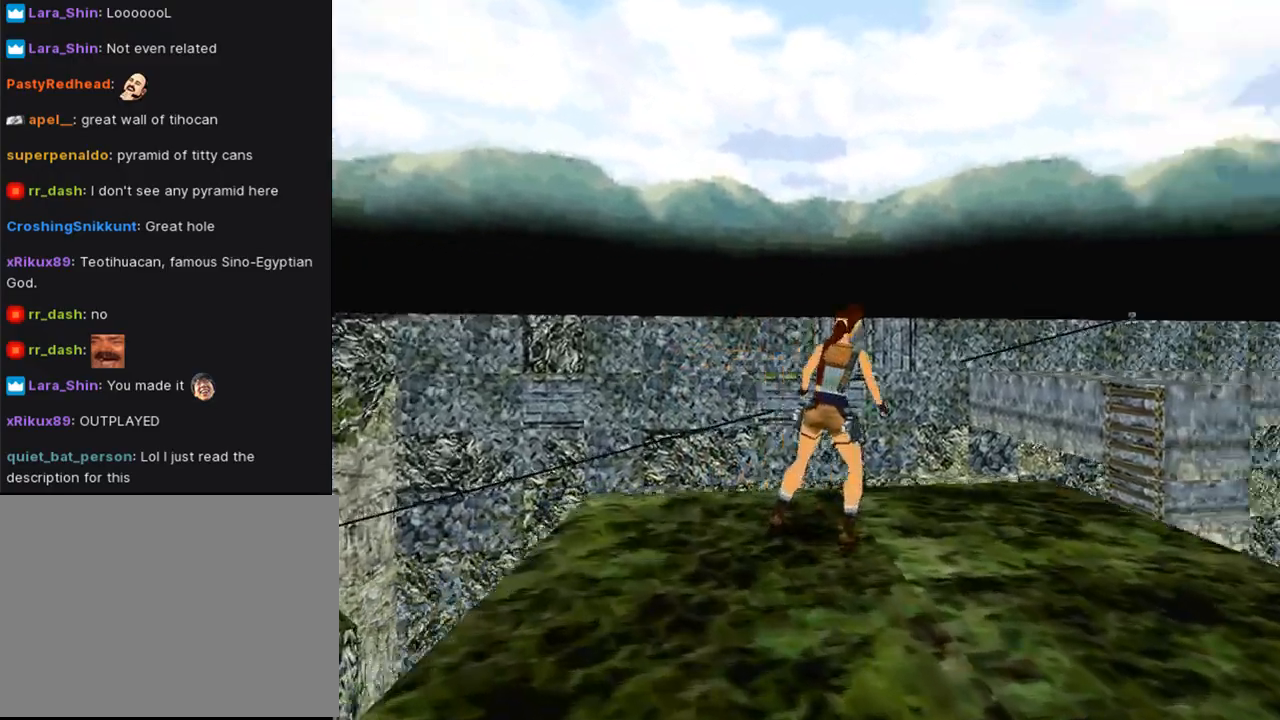
{"buttons": ["L1", "DPAD_UP"], "left_stick": "center", "right_stick": "center", "events": [[100, "DPAD_RIGHT", "up"], [233, "L1", "down"], [400, "DPAD_UP", "down"]]}
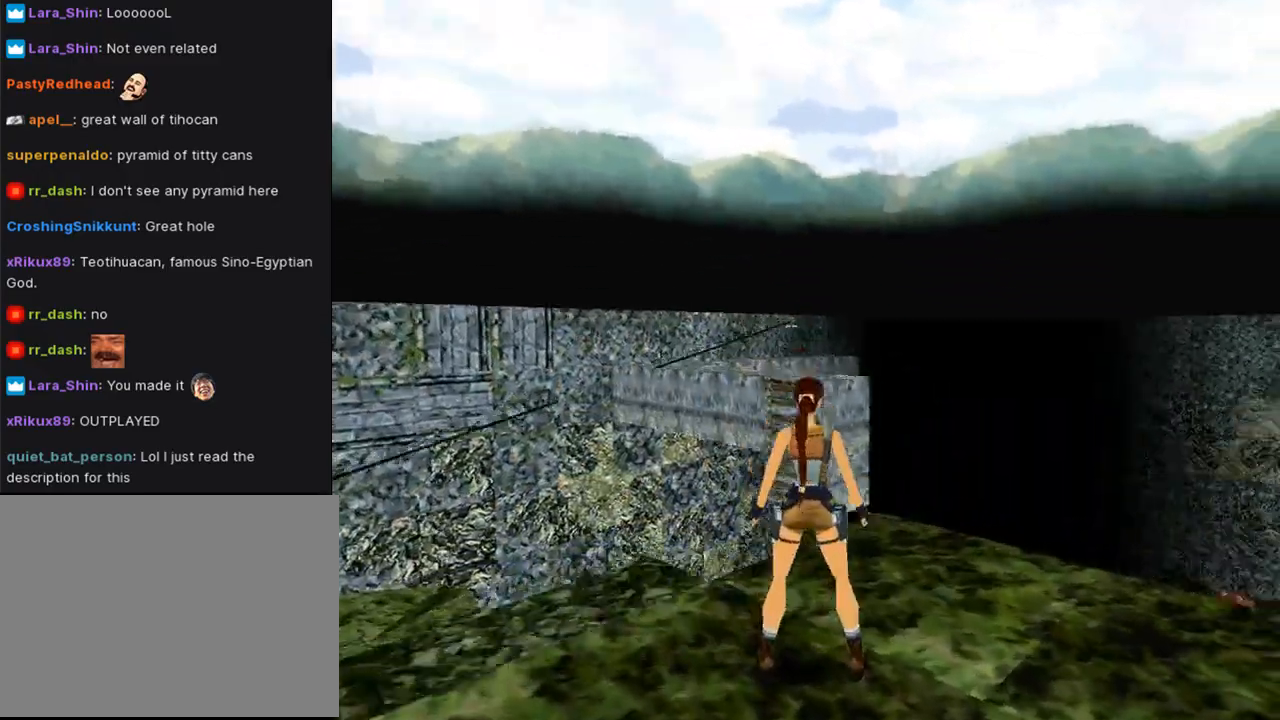
{"buttons": ["DPAD_LEFT"], "left_stick": "center", "right_stick": "center", "events": [[267, "DPAD_UP", "up"], [400, "L1", "up"], [433, "DPAD_LEFT", "down"]]}
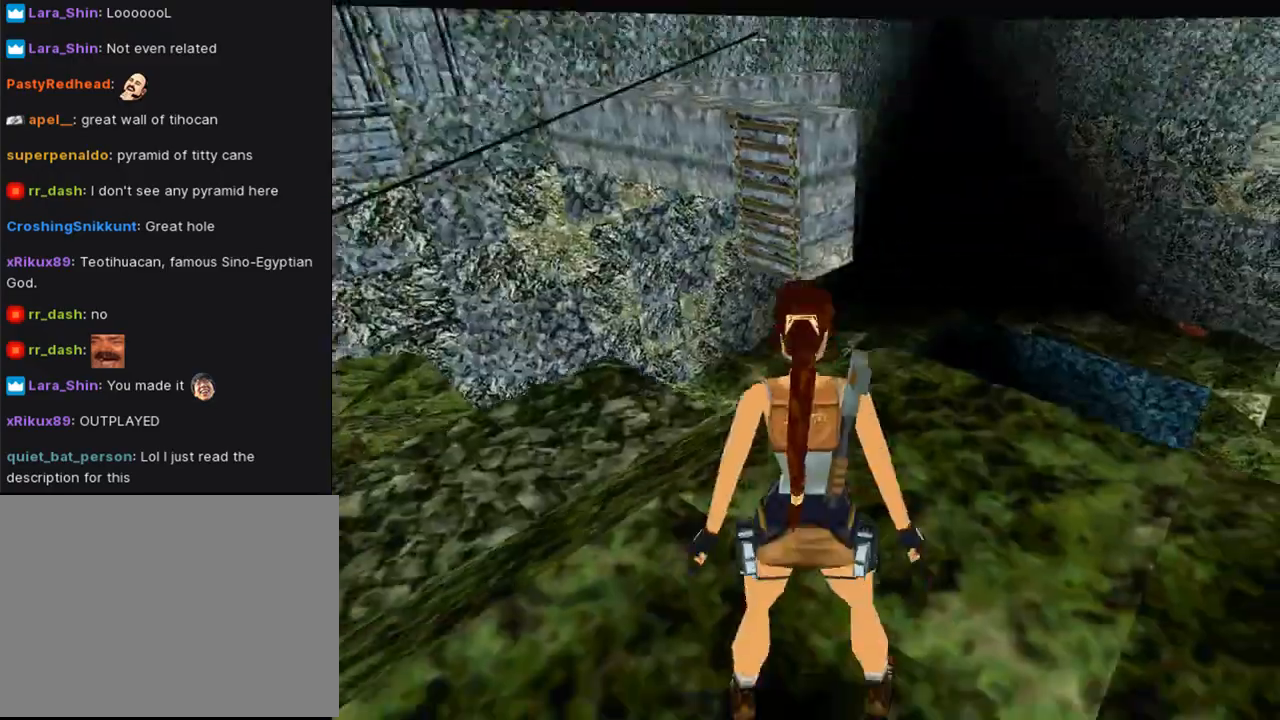
{"buttons": ["DPAD_UP", "DPAD_LEFT"], "left_stick": "center", "right_stick": "center", "events": [[367, "DPAD_UP", "down"]]}
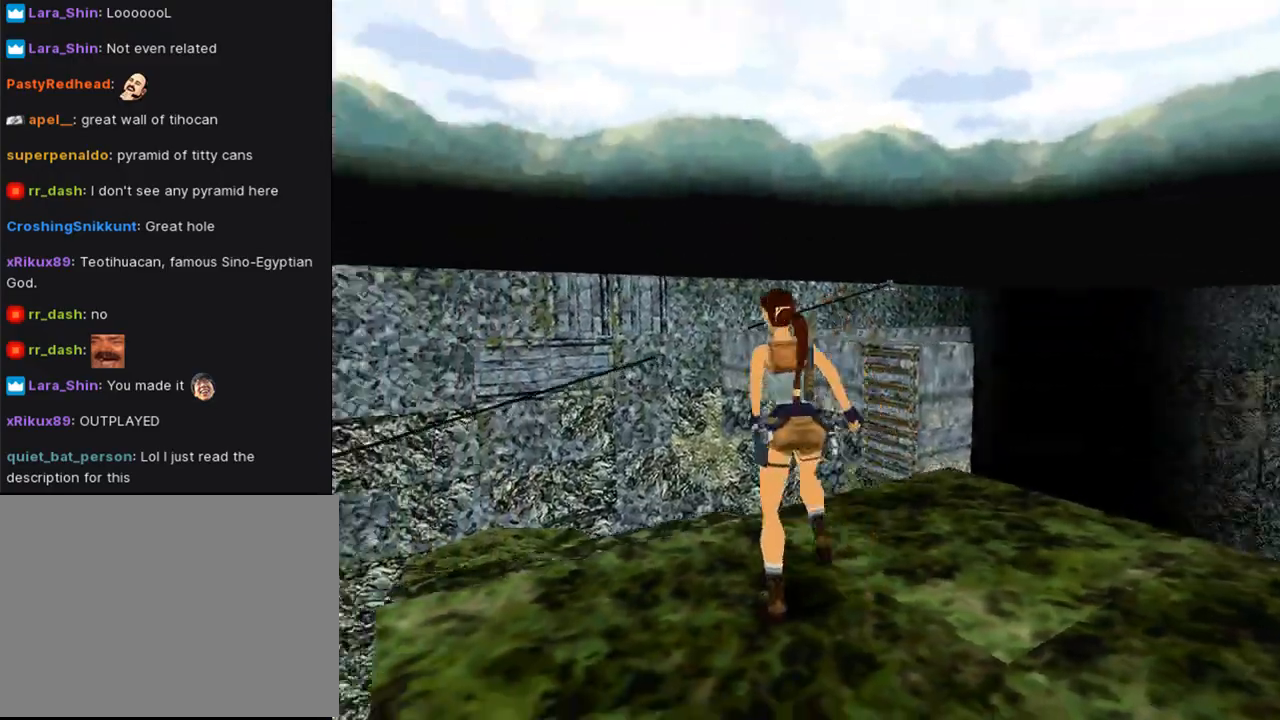
{"buttons": ["DPAD_UP"], "left_stick": "center", "right_stick": "center", "events": [[33, "DPAD_LEFT", "up"]]}
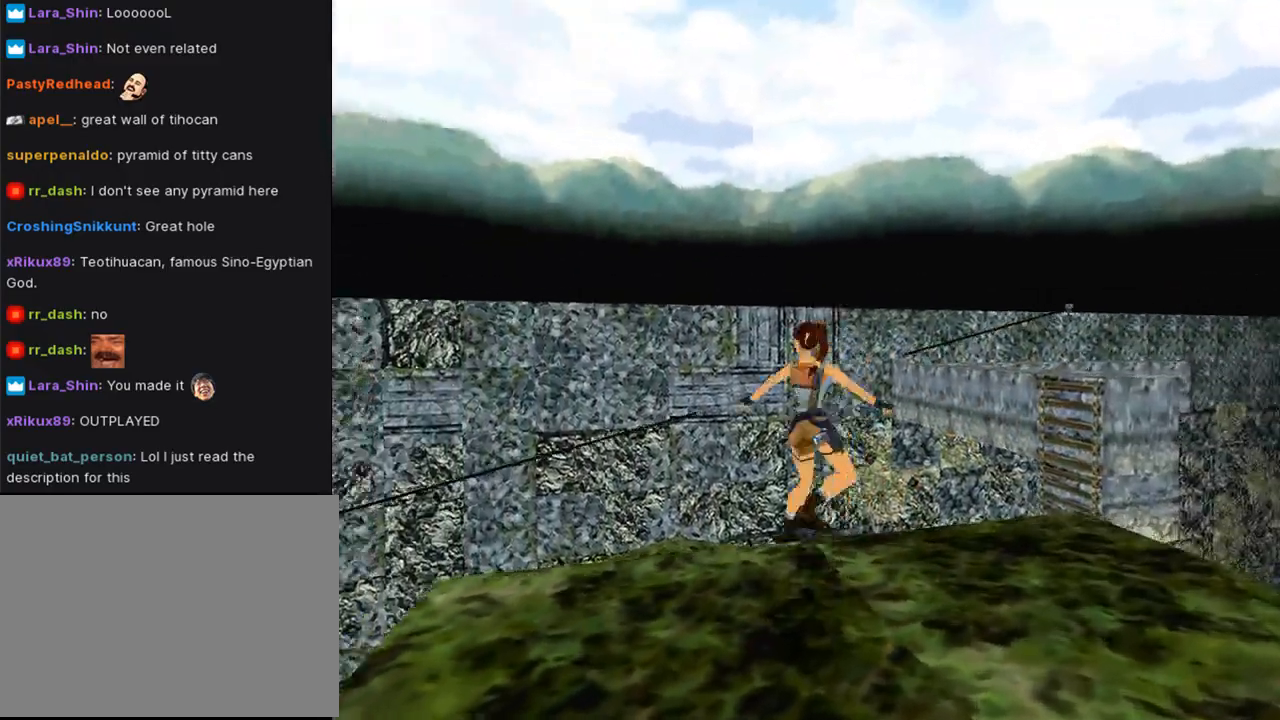
{"buttons": [], "left_stick": "center", "right_stick": "center", "events": [[33, "DPAD_LEFT", "down"], [367, "DPAD_LEFT", "up"], [367, "DPAD_UP", "up"]]}
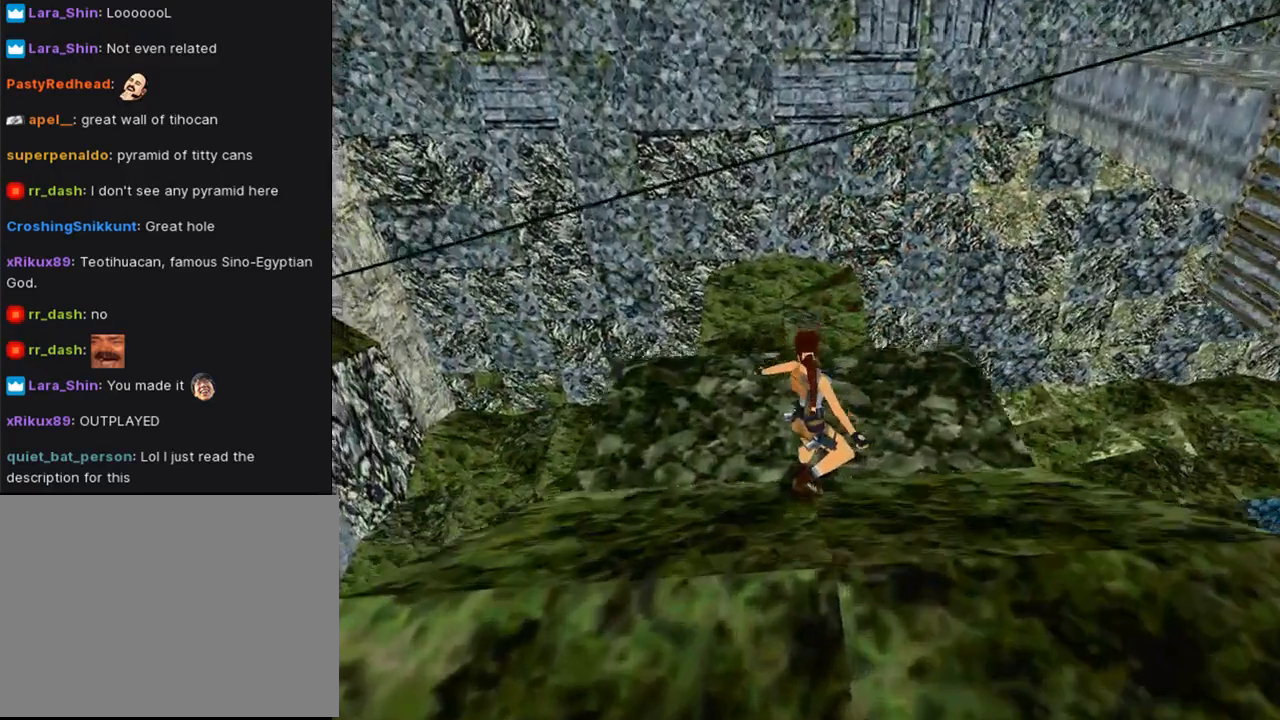
{"buttons": ["DPAD_RIGHT"], "left_stick": "center", "right_stick": "center", "events": [[267, "DPAD_RIGHT", "down"]]}
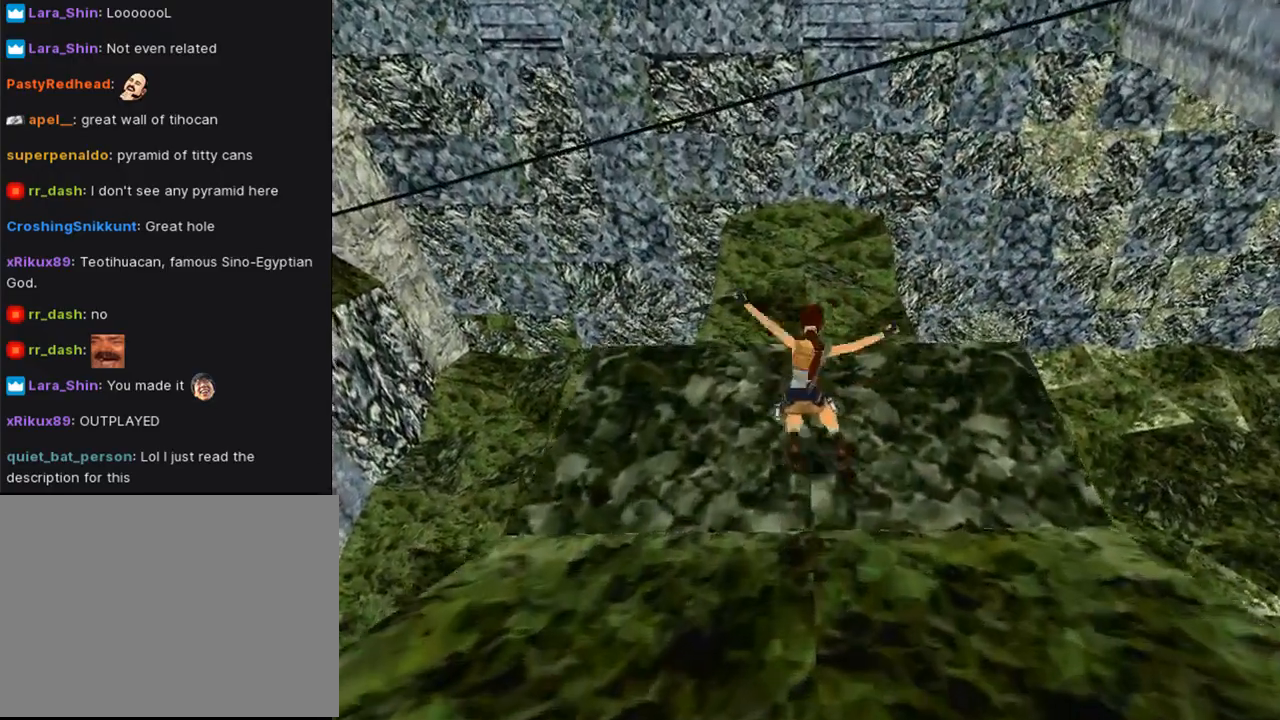
{"buttons": ["DPAD_RIGHT"], "left_stick": "center", "right_stick": "center", "events": []}
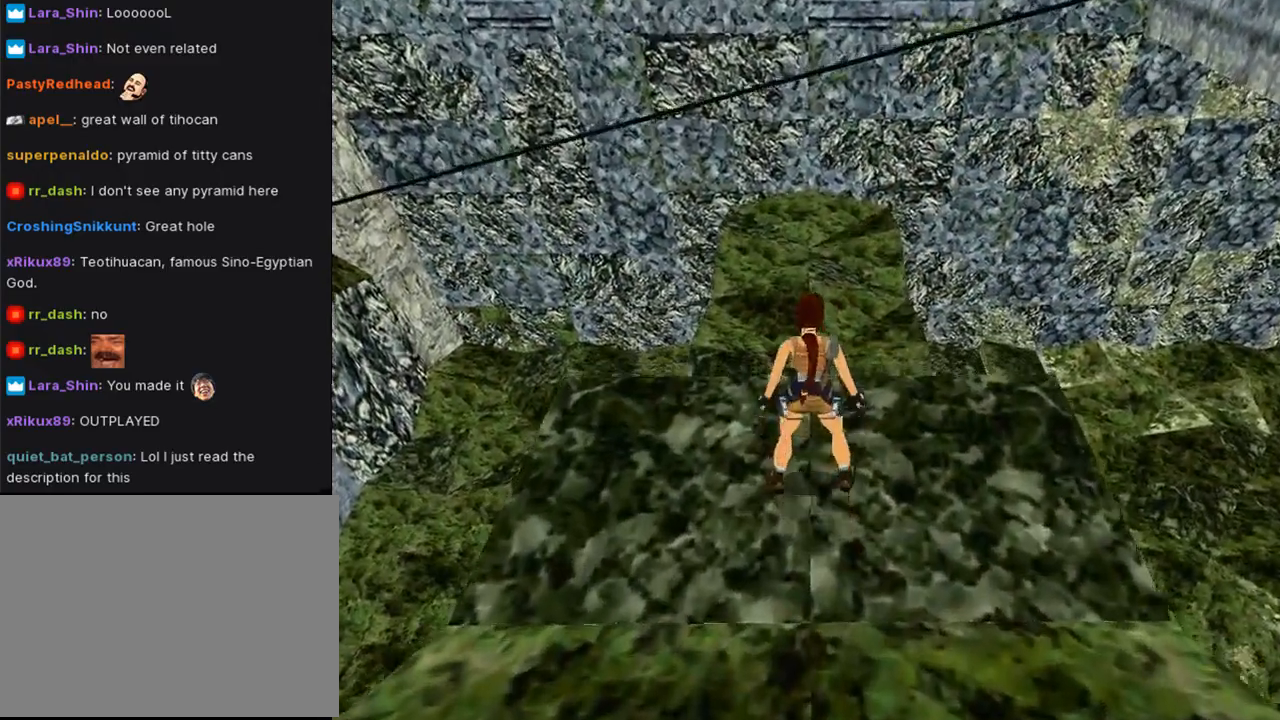
{"buttons": ["DPAD_RIGHT"], "left_stick": "center", "right_stick": "center", "events": []}
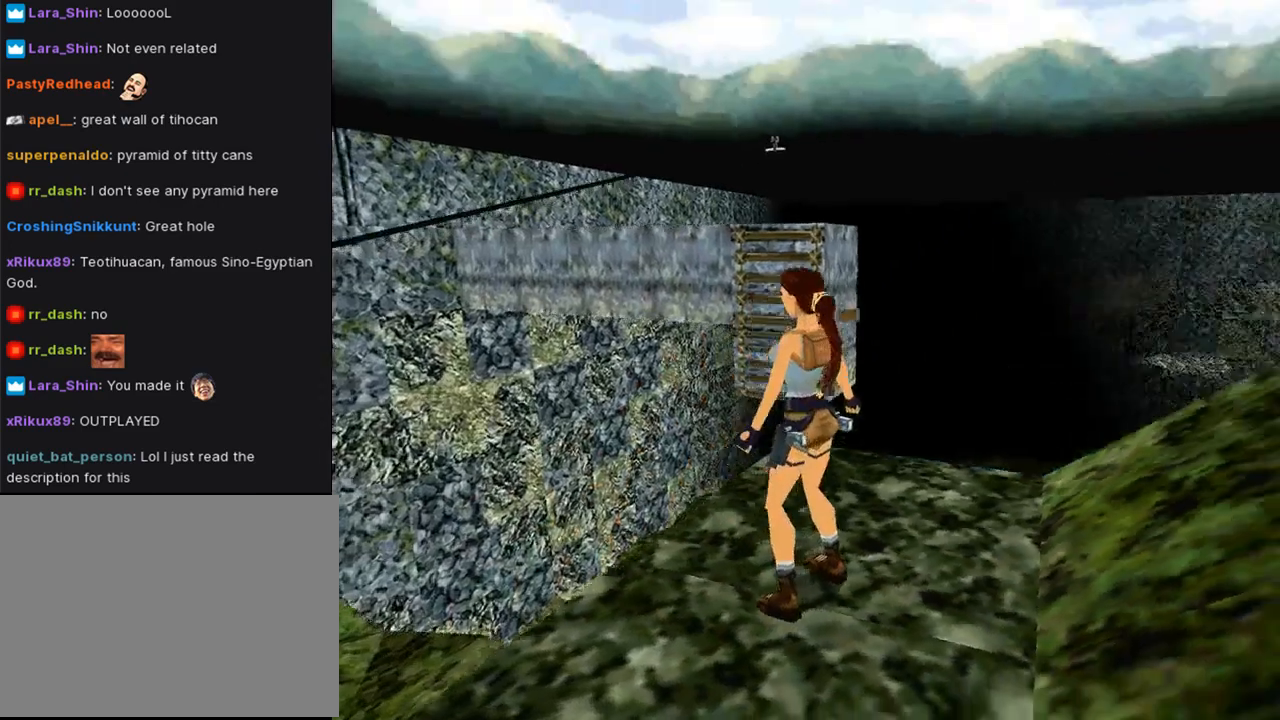
{"buttons": ["DPAD_LEFT"], "left_stick": "center", "right_stick": "center", "events": [[300, "DPAD_RIGHT", "up"], [467, "DPAD_LEFT", "down"]]}
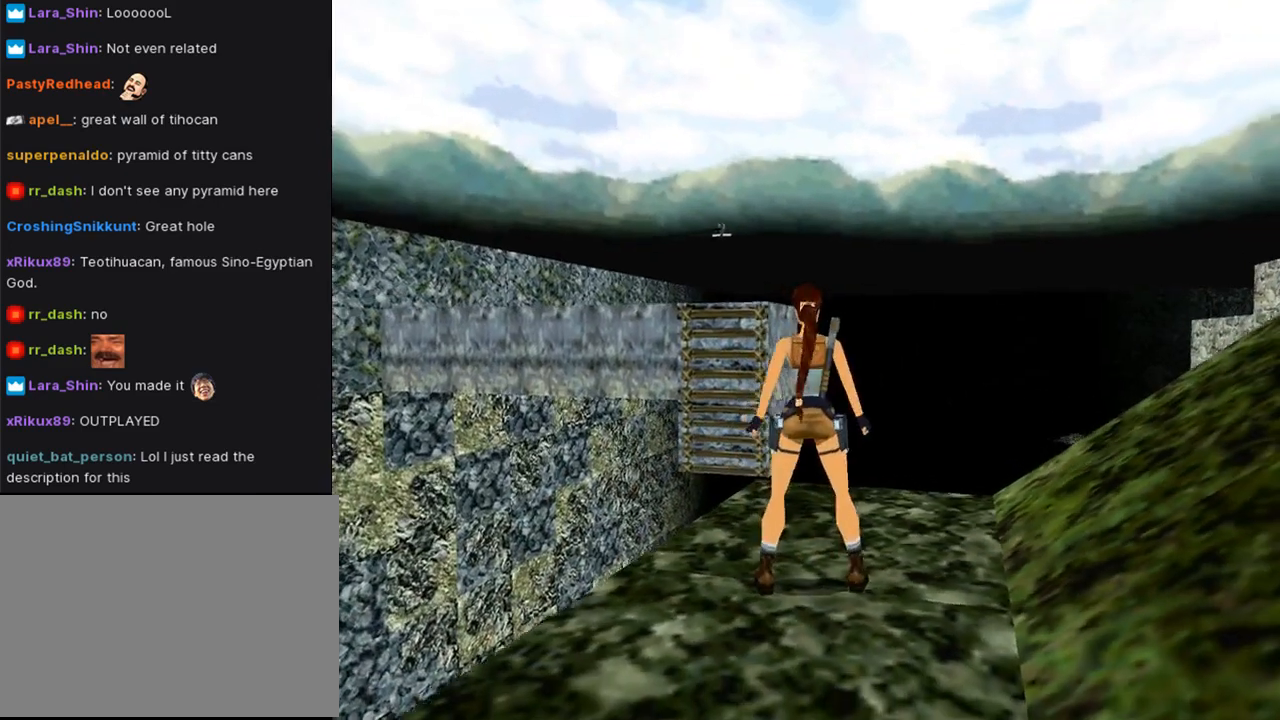
{"buttons": [], "left_stick": "center", "right_stick": "center", "events": [[300, "DPAD_LEFT", "up"]]}
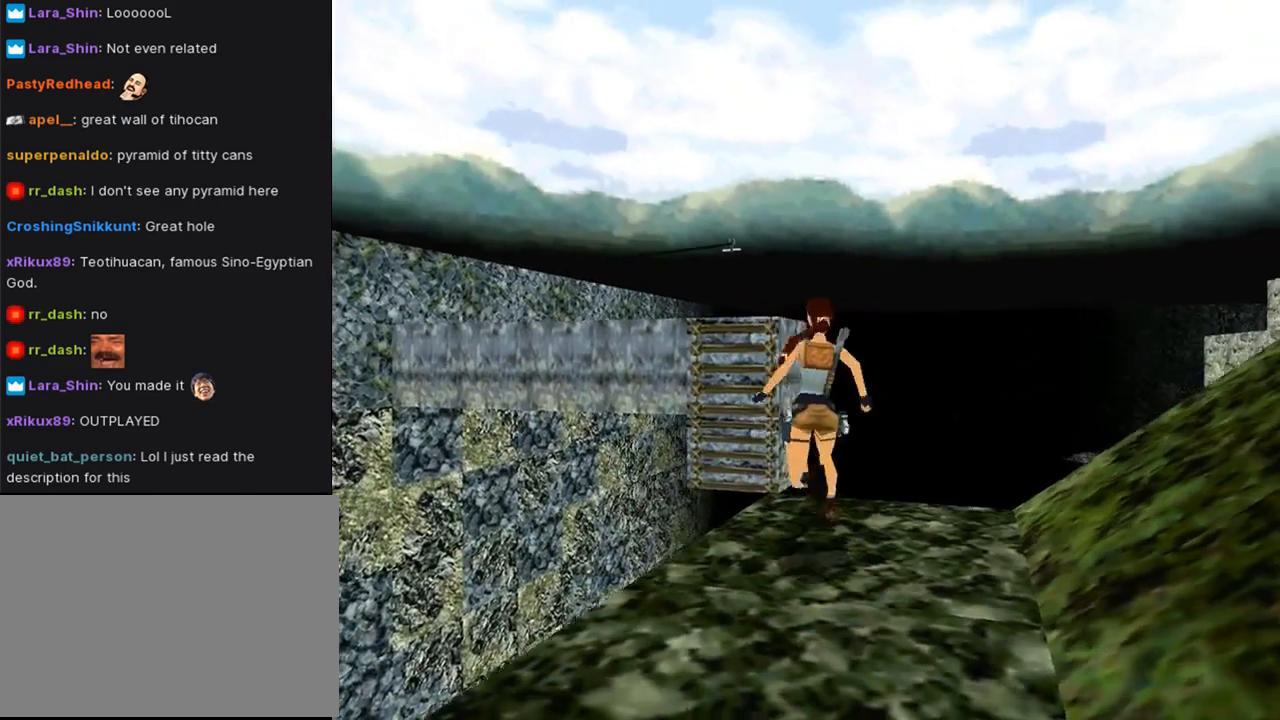
{"buttons": ["R2", "DPAD_UP"], "left_stick": "center", "right_stick": "center", "events": [[33, "DPAD_LEFT", "down"], [133, "DPAD_LEFT", "up"], [200, "R2", "down"], [333, "DPAD_UP", "down"]]}
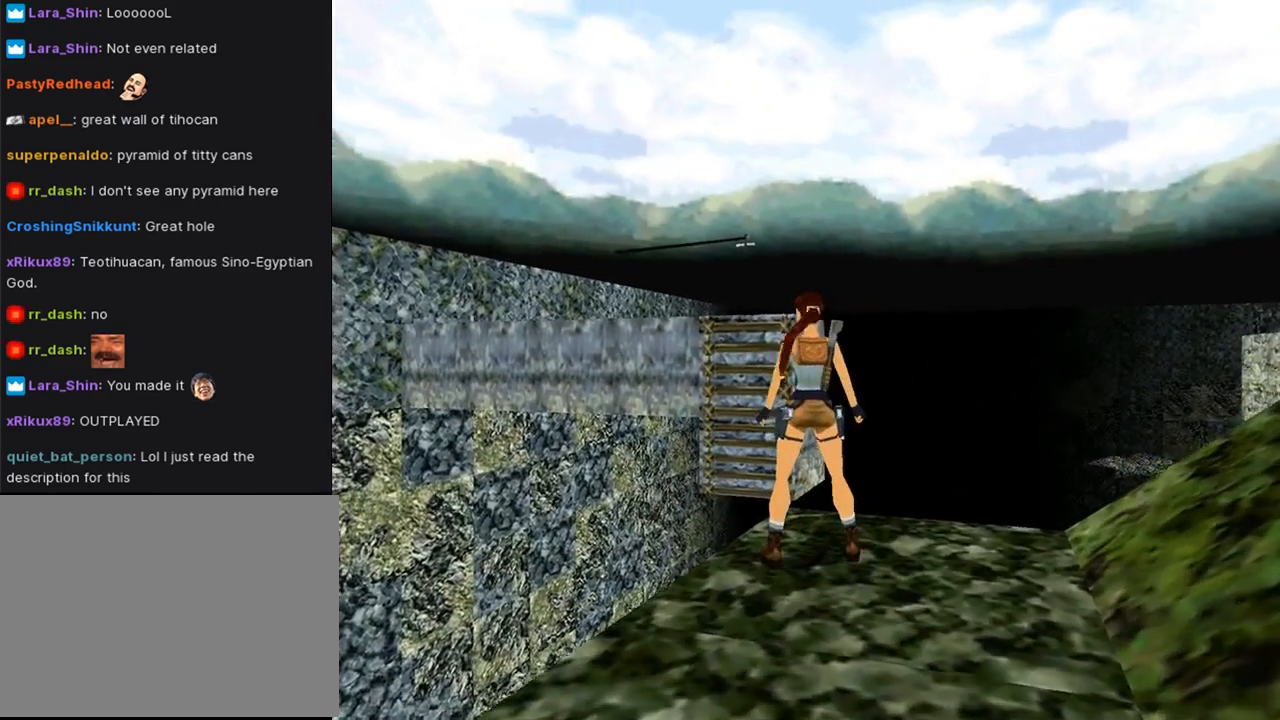
{"buttons": ["R2", "DPAD_UP"], "left_stick": "center", "right_stick": "center", "events": []}
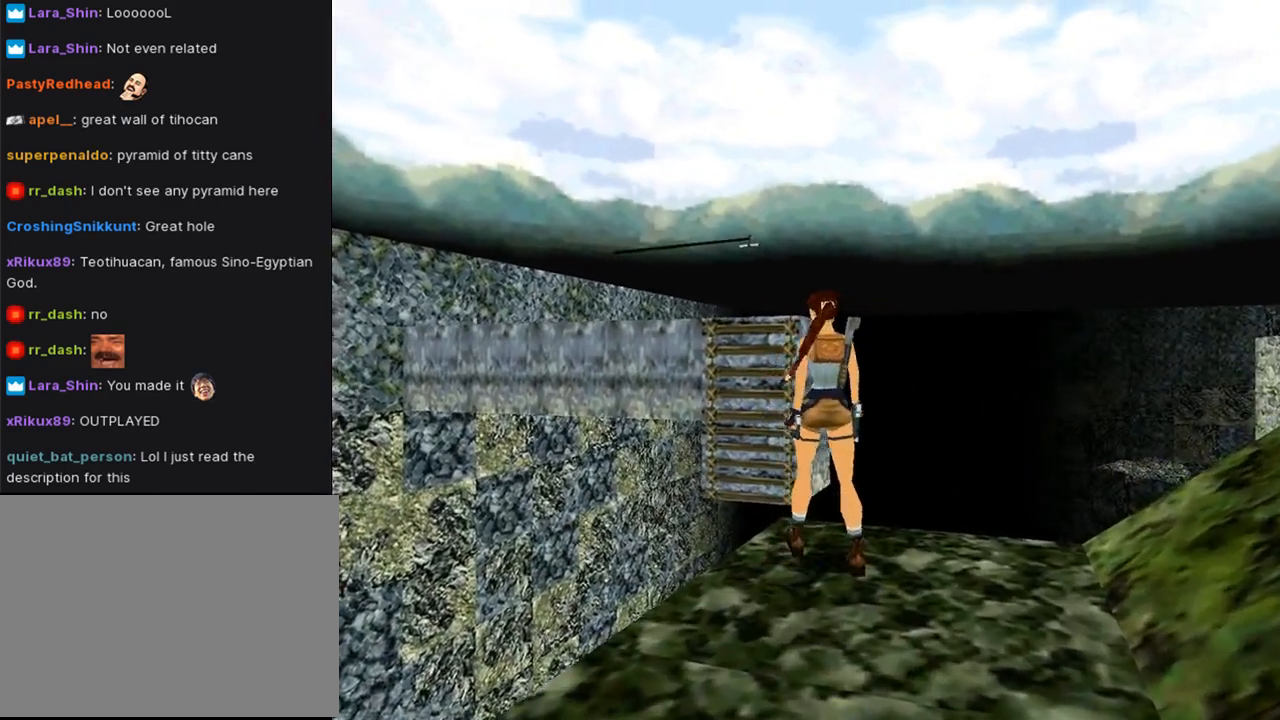
{"buttons": ["R2", "DPAD_UP"], "left_stick": "center", "right_stick": "center", "events": []}
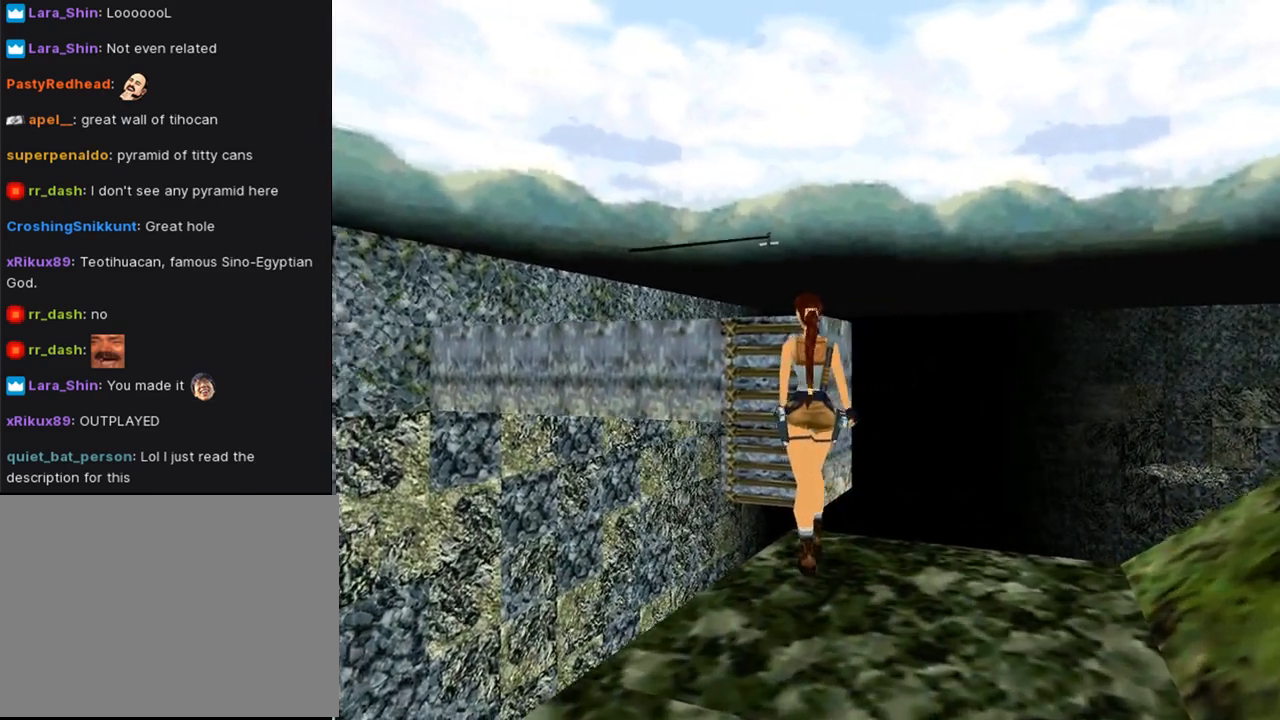
{"buttons": ["R2", "DPAD_UP"], "left_stick": "center", "right_stick": "center", "events": []}
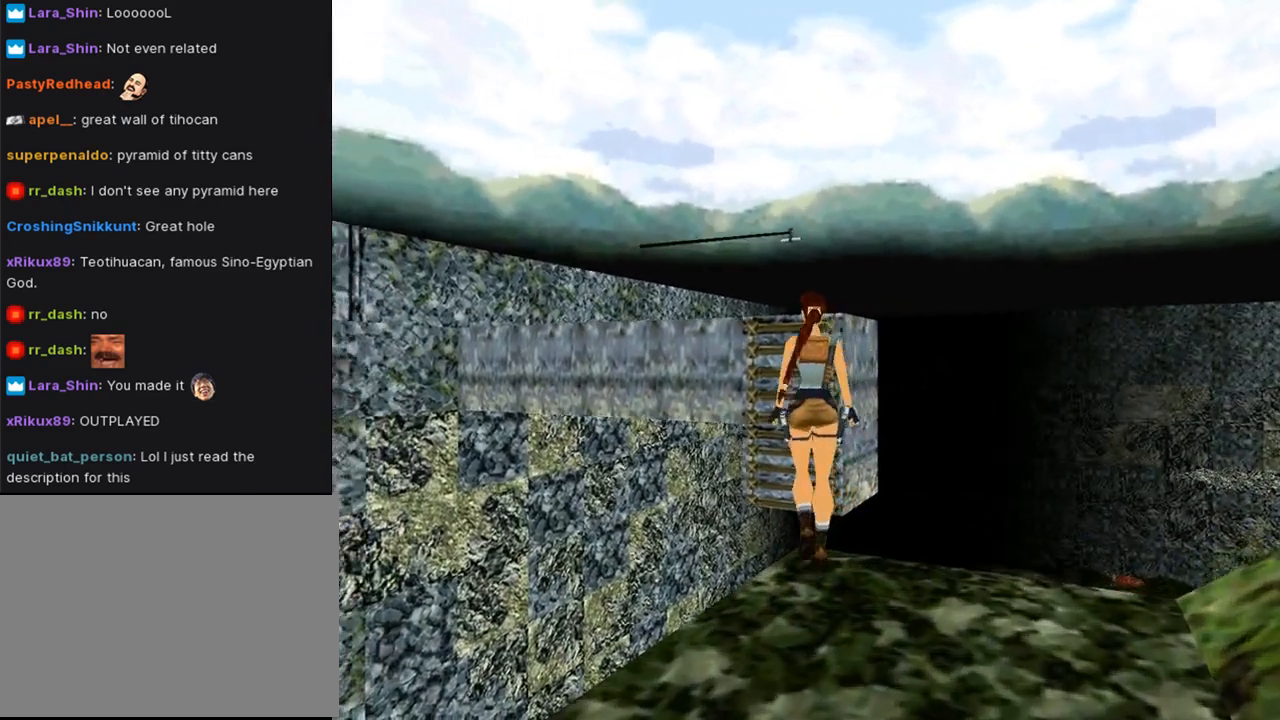
{"buttons": [], "left_stick": "center", "right_stick": "center", "events": [[267, "DPAD_UP", "up"], [433, "R2", "up"]]}
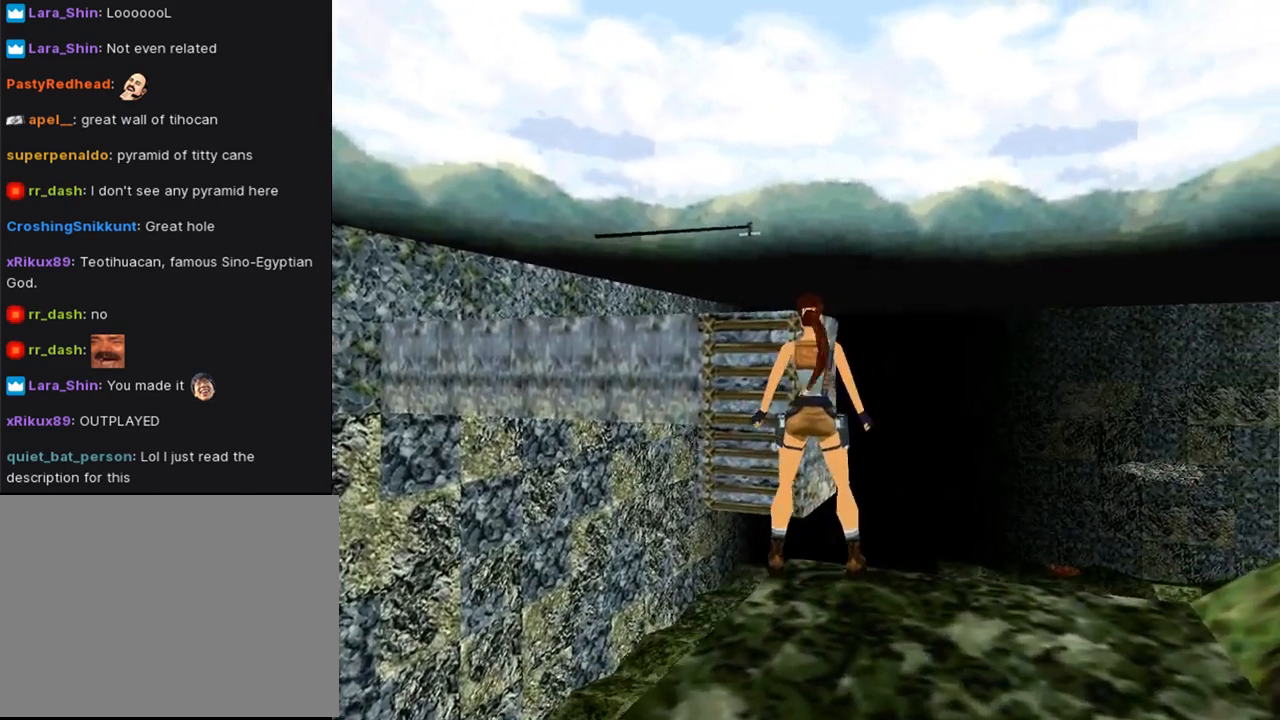
{"buttons": [], "left_stick": "center", "right_stick": "center", "events": [[100, "DPAD_LEFT", "down"], [400, "DPAD_LEFT", "up"]]}
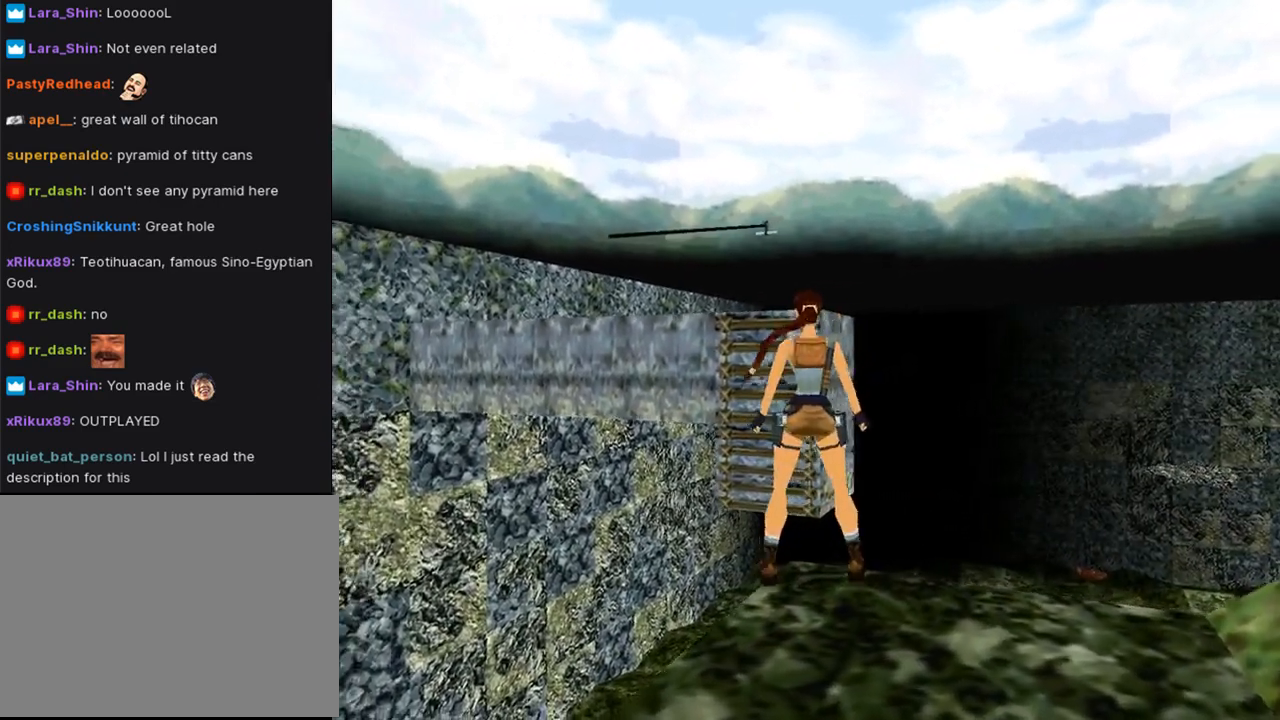
{"buttons": [], "left_stick": "center", "right_stick": "center", "events": [[33, "DPAD_DOWN", "down"], [133, "DPAD_DOWN", "up"], [367, "DPAD_LEFT", "down"], [433, "DPAD_LEFT", "up"]]}
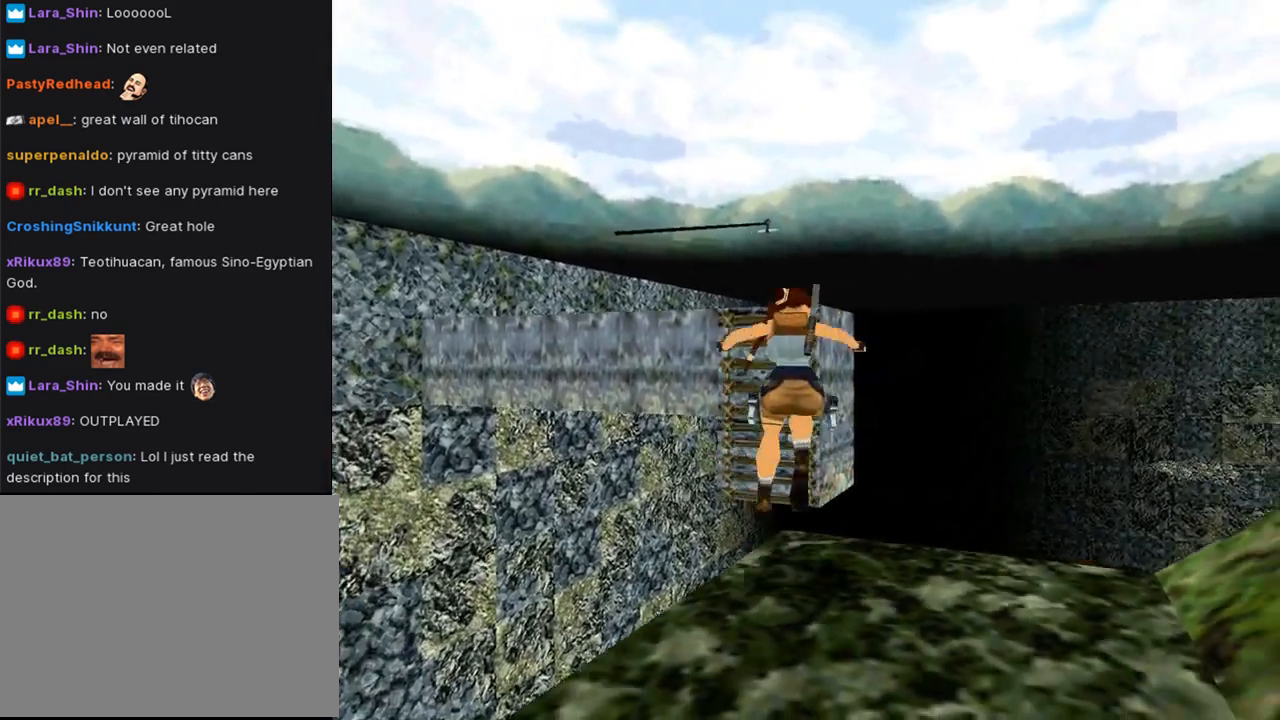
{"buttons": ["DPAD_UP"], "left_stick": "center", "right_stick": "center", "events": [[233, "DPAD_UP", "down"]]}
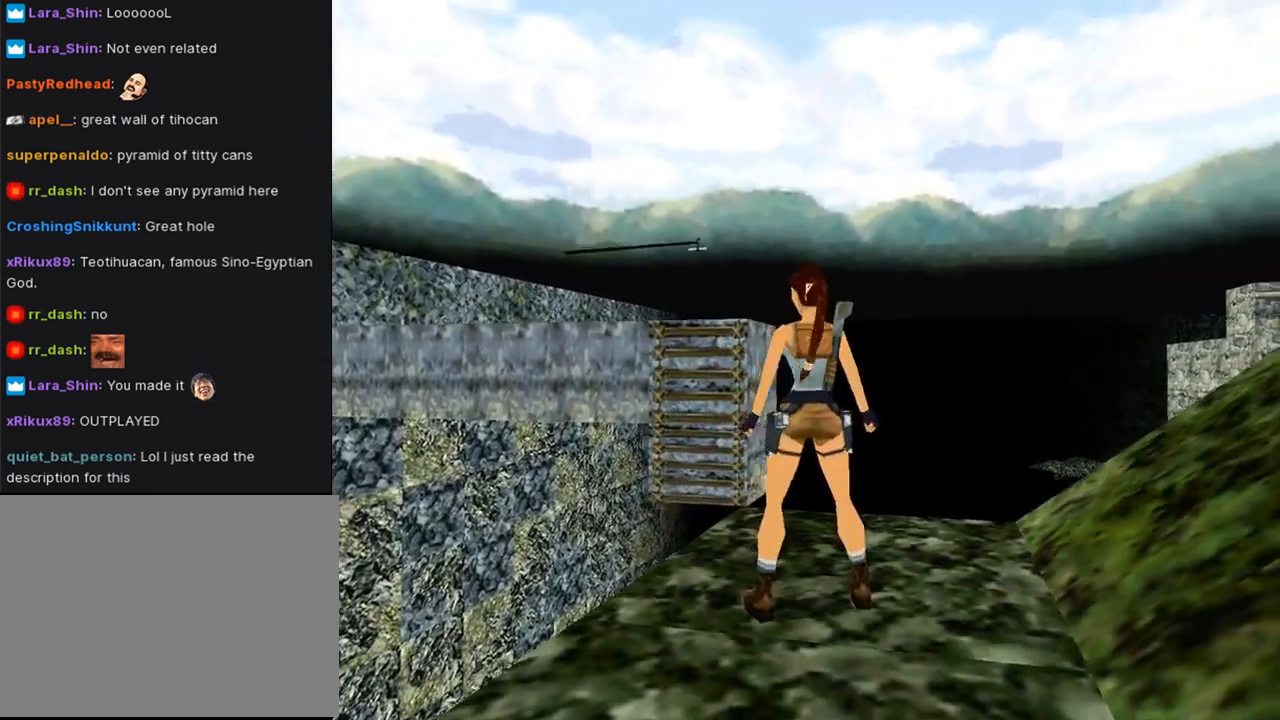
{"buttons": ["DPAD_UP", "DPAD_LEFT"], "left_stick": "center", "right_stick": "center", "events": [[433, "DPAD_LEFT", "down"]]}
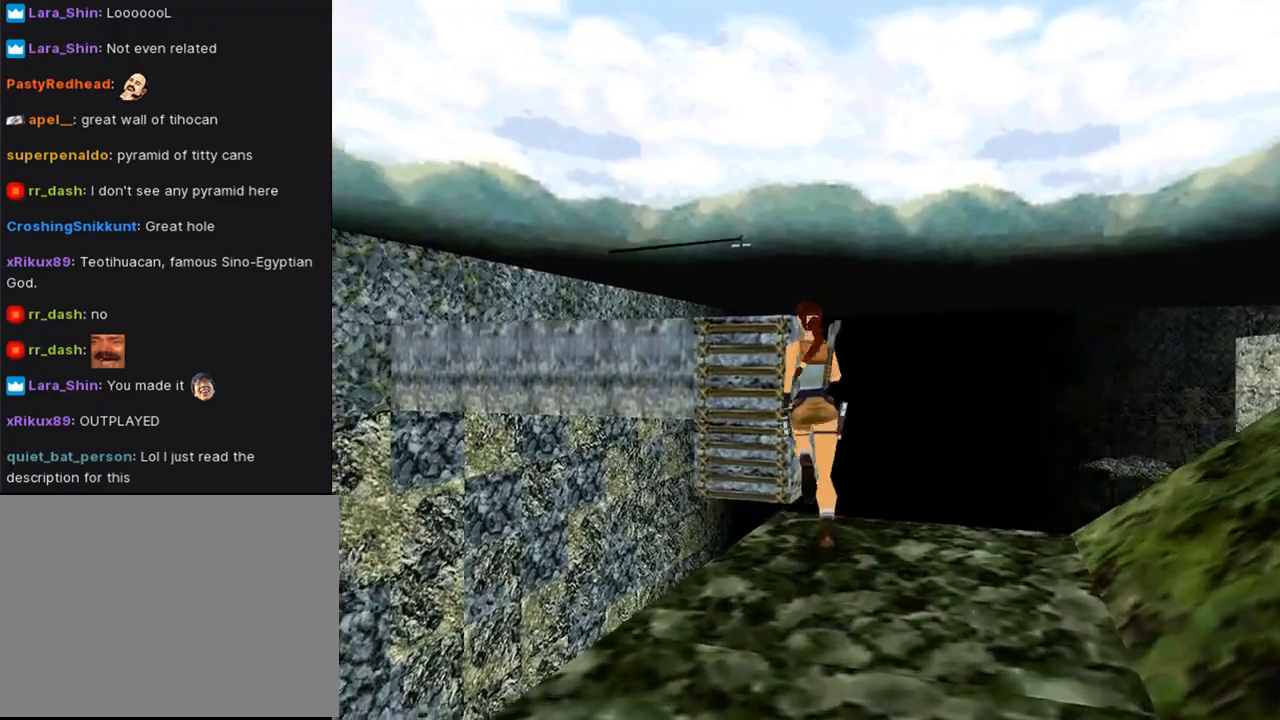
{"buttons": ["SQUARE", "DPAD_UP"], "left_stick": "center", "right_stick": "center", "events": [[100, "DPAD_LEFT", "up"], [200, "SQUARE", "down"]]}